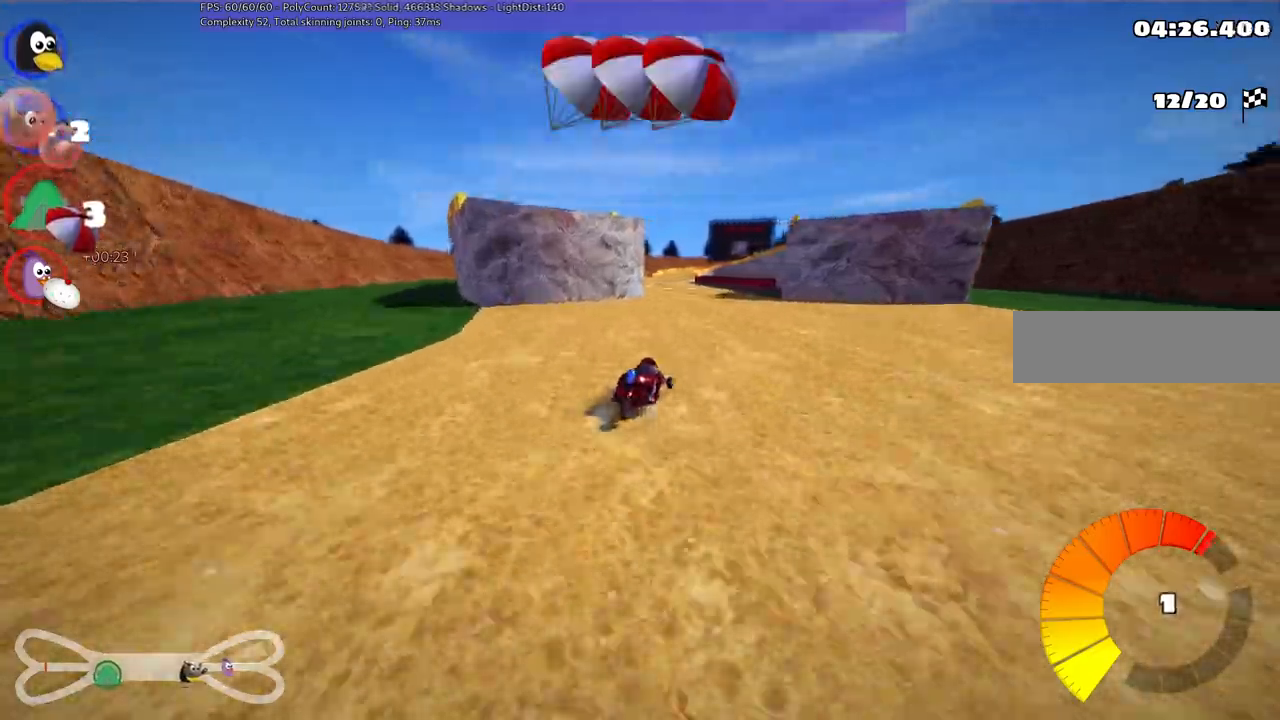
Gameplay with keyboard; each line is a JSON object with the keys held at the frame after it. "events" lists presses ("down") and releases ("up") of ".", "alt_r", "b", "c", "comma", "ctrl_r", "d", "down", "f", "g", "h", "j", "k", "l", "left", "m", "n", "quote", "return", "right", "semicolon", "shift_r", "space", "super", "up" and "v" between this image and that frame as [ms after this image, input, new state], when the widget could be followed in between. No other keys are recorded. Mouse input is not recorded. Not read: /.
{"keys": ["left", "m", "up"]}
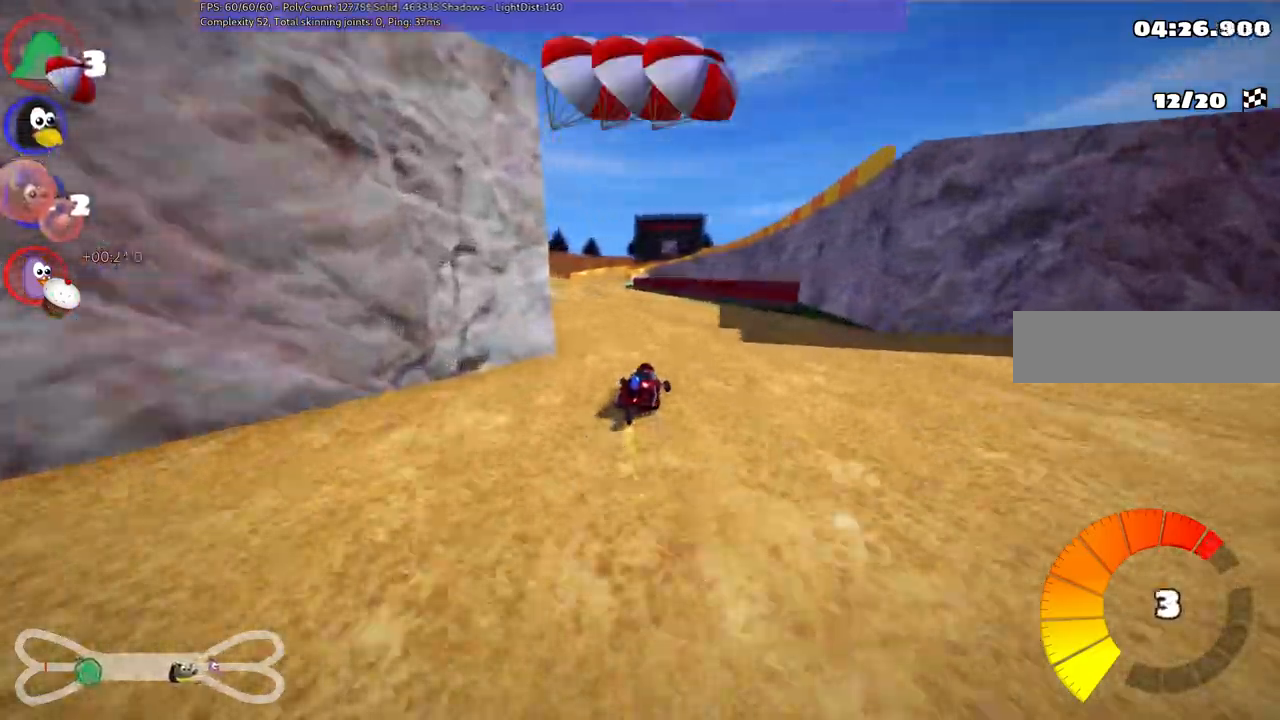
{"keys": ["left", "up"]}
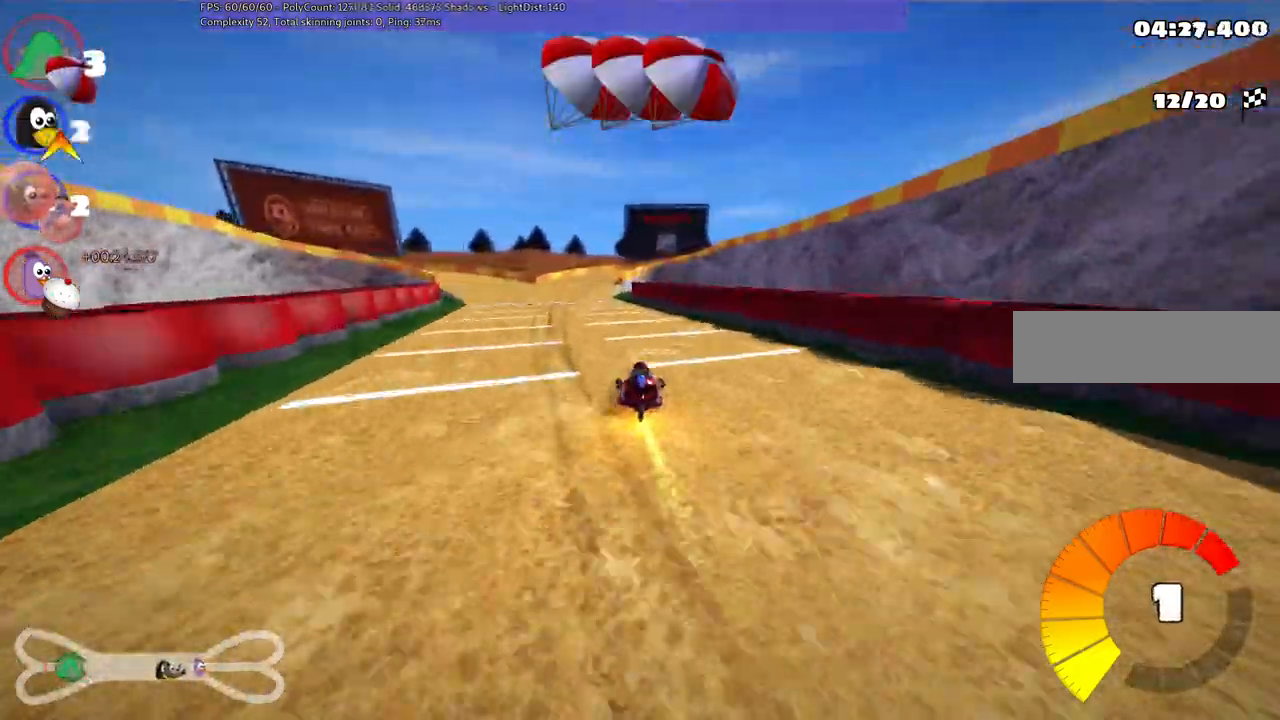
{"keys": ["up"], "events": [[183, "left", "up"]]}
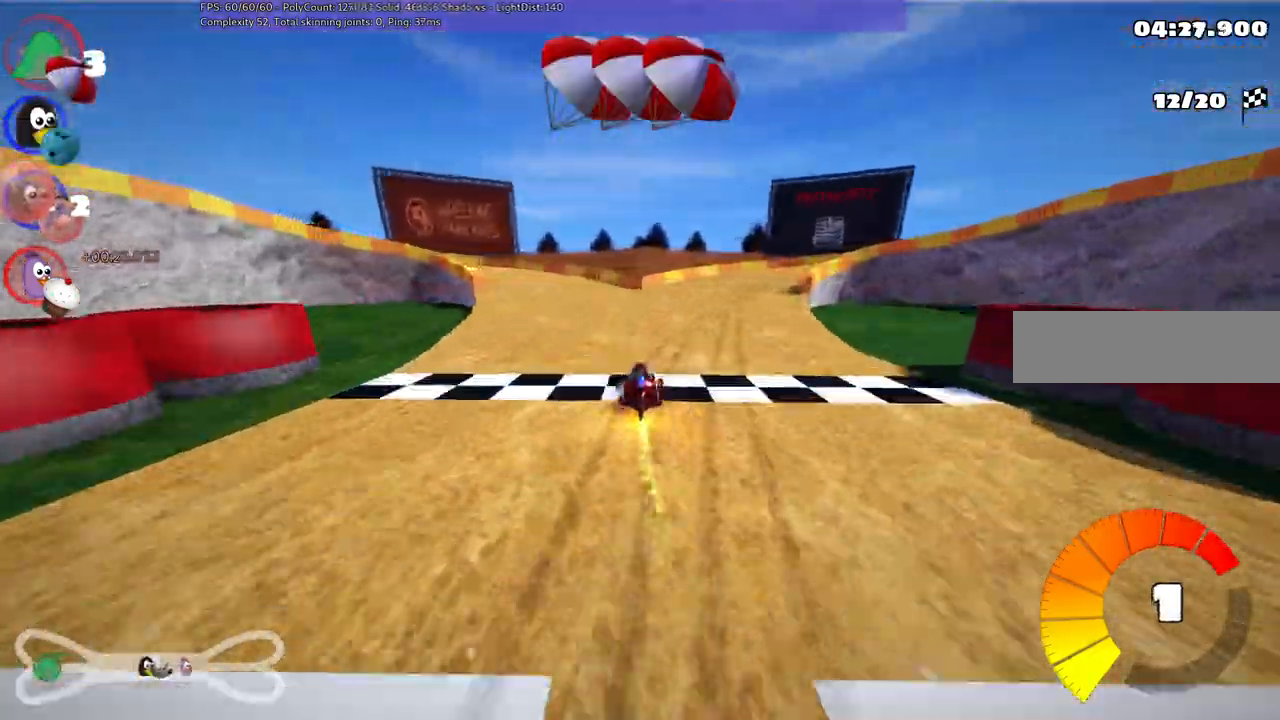
{"keys": ["left", "m", "up"]}